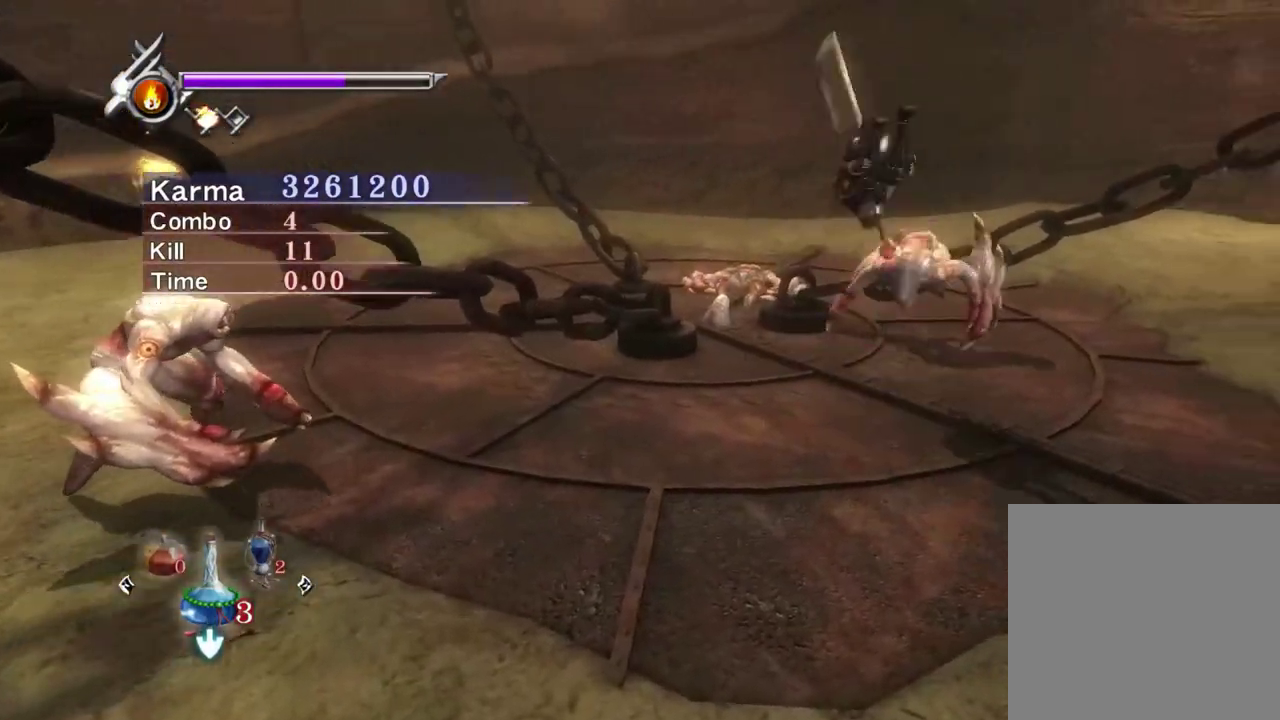
Gameplay with a controller (Xbox layout); each line is a JSON object with the inputs held at the frame after it (dt_ms = milliseconds from this image to that frame). "events" lists button and stick changes between this image and that frame as [ms after this image, input, new state], when the widget could be followed in between. Not read: L3 R3.
{"dt_ms": 400, "buttons": ["L2"], "left_stick": "center", "right_stick": "center", "events": [[33, "A", "down"], [150, "A", "up"], [150, "left_stick", "center"], [250, "A", "down"], [350, "A", "up"]]}
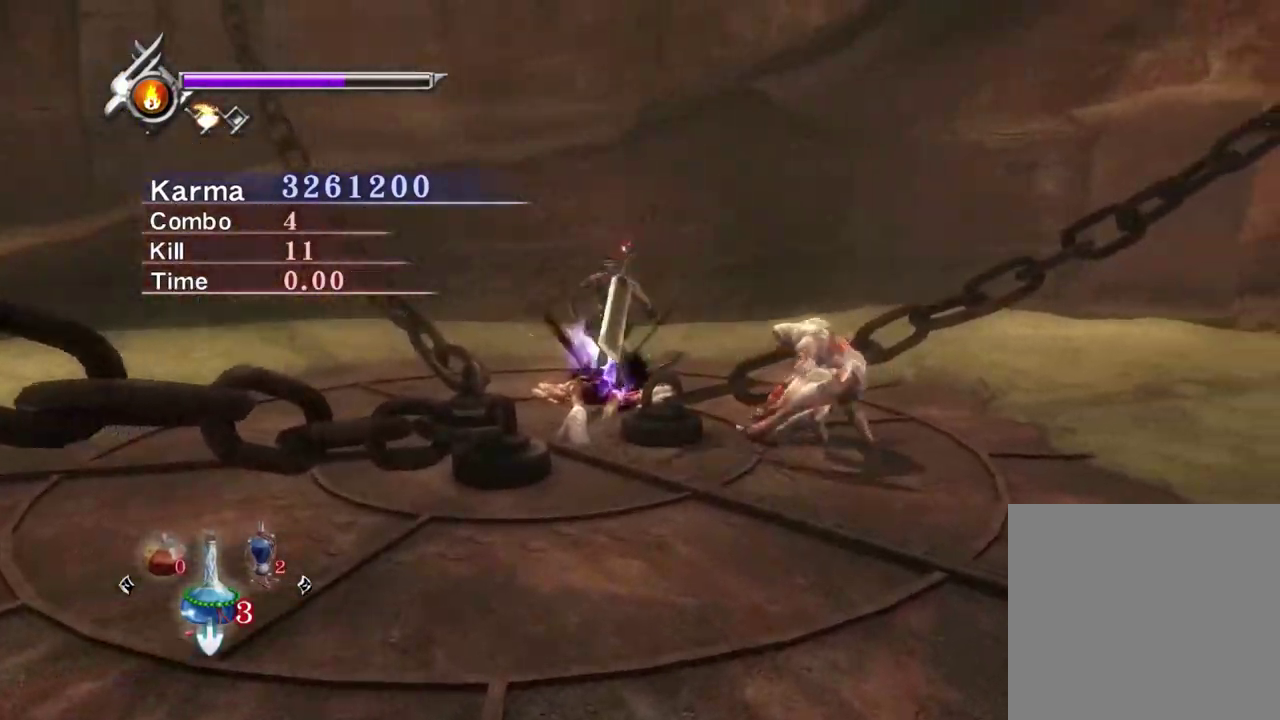
{"dt_ms": 400, "buttons": [], "left_stick": "center", "right_stick": "up-right", "events": [[50, "Y", "down"], [150, "L2", "up"], [367, "right_stick", "up-right"], [383, "Y", "up"]]}
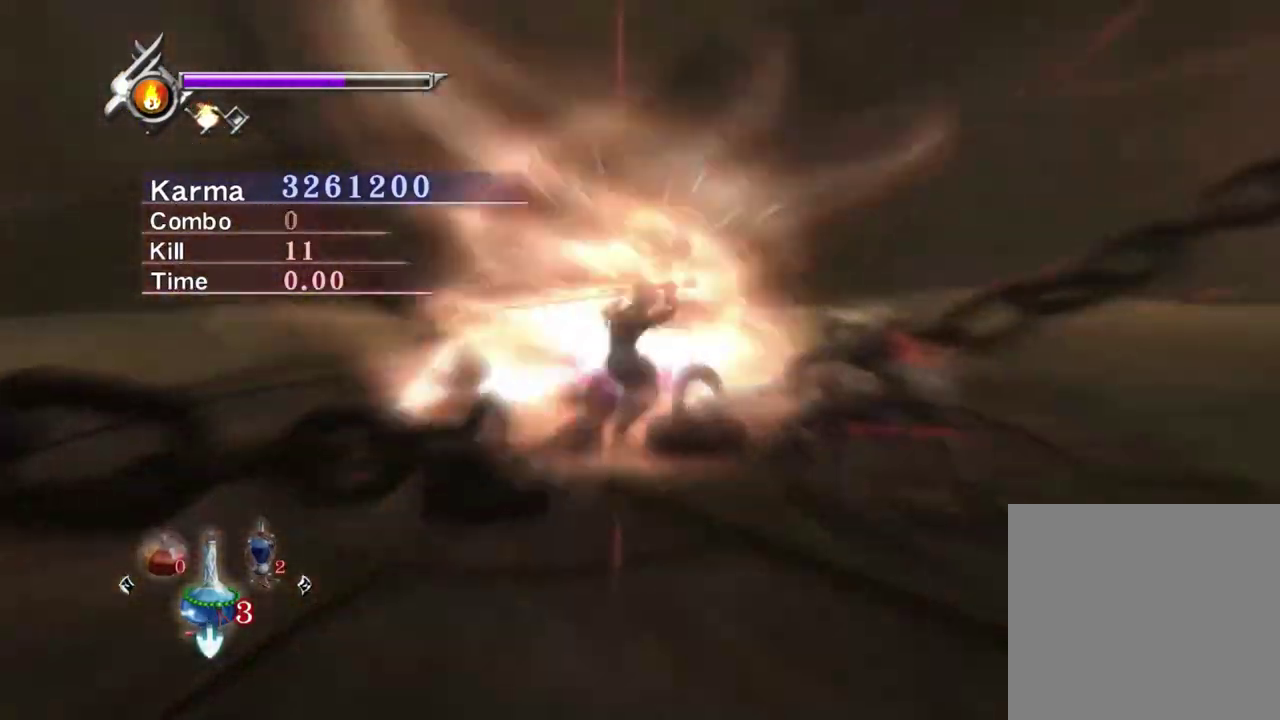
{"dt_ms": 800, "buttons": ["L2"], "left_stick": "center", "right_stick": "center", "events": [[50, "Y", "down"], [167, "Y", "up"], [233, "Y", "down"], [300, "right_stick", "center"], [350, "Y", "up"], [600, "L2", "down"]]}
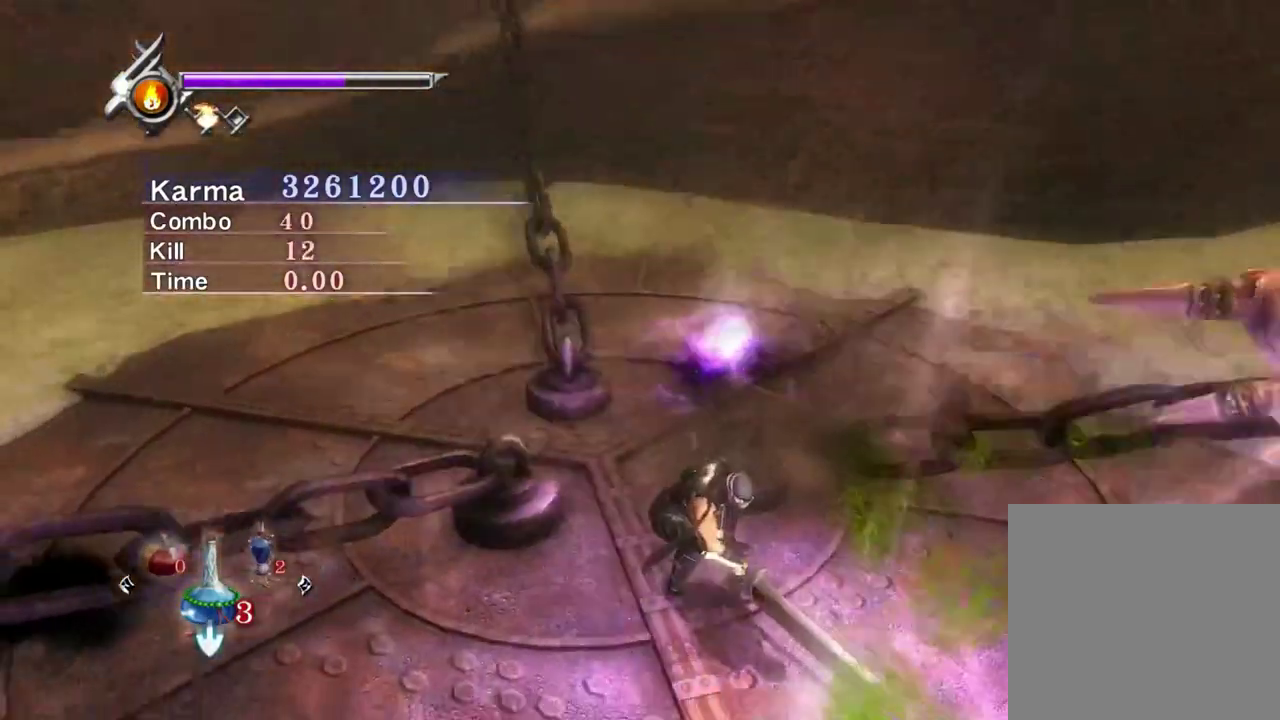
{"dt_ms": 300, "buttons": ["L2"], "left_stick": "center", "right_stick": "center", "events": []}
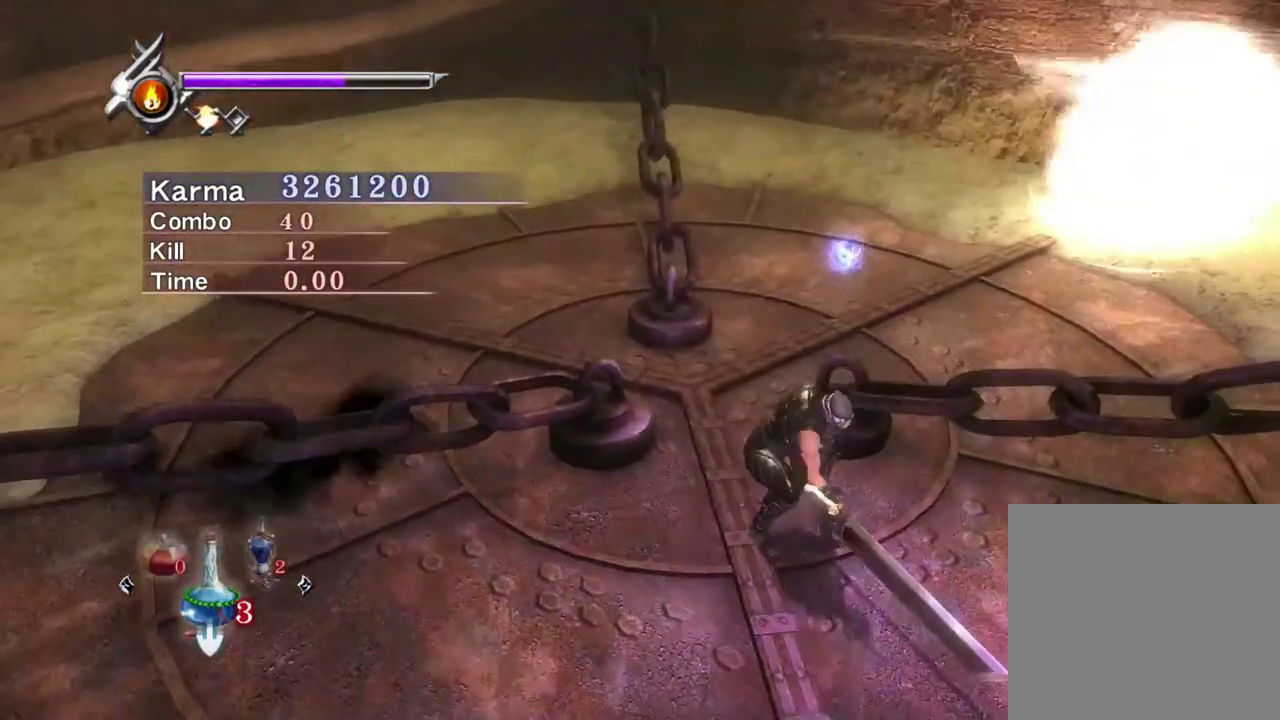
{"dt_ms": 500, "buttons": ["L2"], "left_stick": "up", "right_stick": "center", "events": [[100, "right_stick", "right"], [333, "left_stick", "up-left"], [333, "right_stick", "center"], [500, "left_stick", "up"]]}
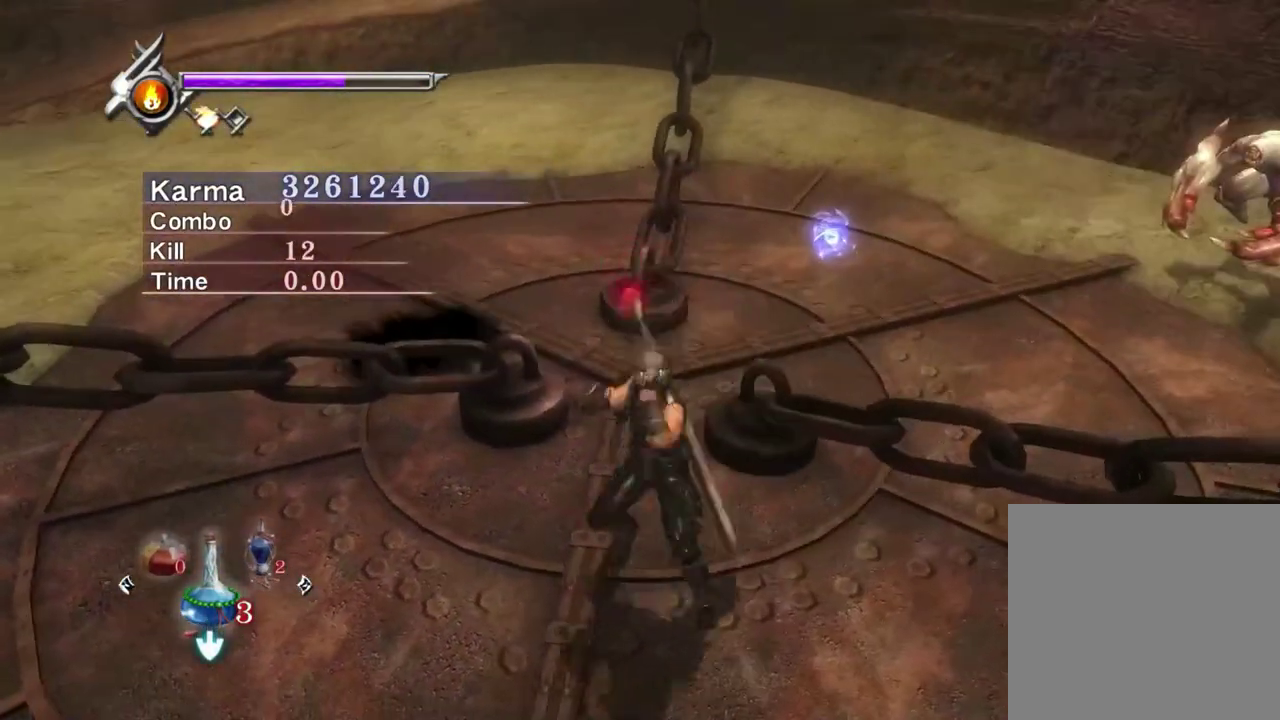
{"dt_ms": 500, "buttons": ["L2"], "left_stick": "center", "right_stick": "up", "events": [[50, "left_stick", "up-left"], [117, "A", "down"], [217, "A", "up"], [367, "right_stick", "up"], [400, "left_stick", "center"]]}
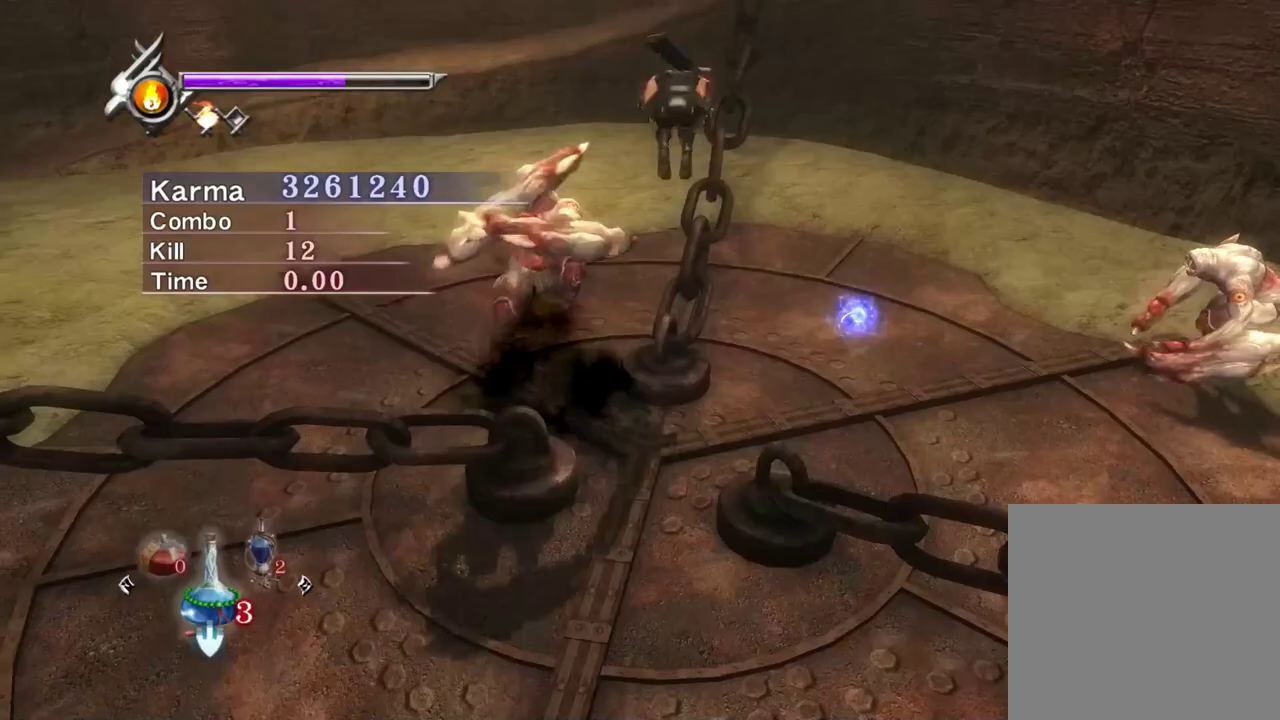
{"dt_ms": 300, "buttons": ["L2"], "left_stick": "center", "right_stick": "center", "events": [[233, "right_stick", "center"]]}
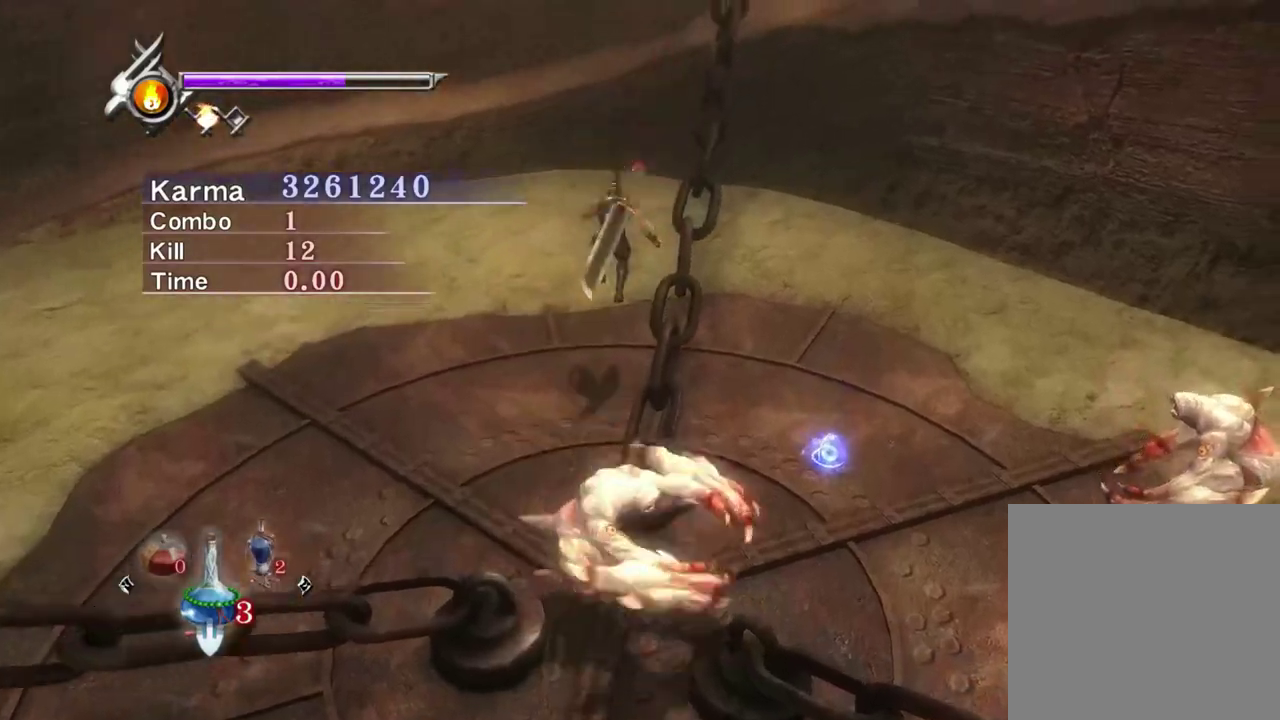
{"dt_ms": 800, "buttons": [], "left_stick": "up-left", "right_stick": "center", "events": [[50, "Y", "down"], [133, "L2", "up"], [217, "left_stick", "down"], [300, "Y", "up"], [483, "R1", "down"], [567, "R1", "up"], [633, "R1", "down"], [650, "left_stick", "center"], [717, "left_stick", "up"], [733, "R1", "up"], [783, "left_stick", "up-left"]]}
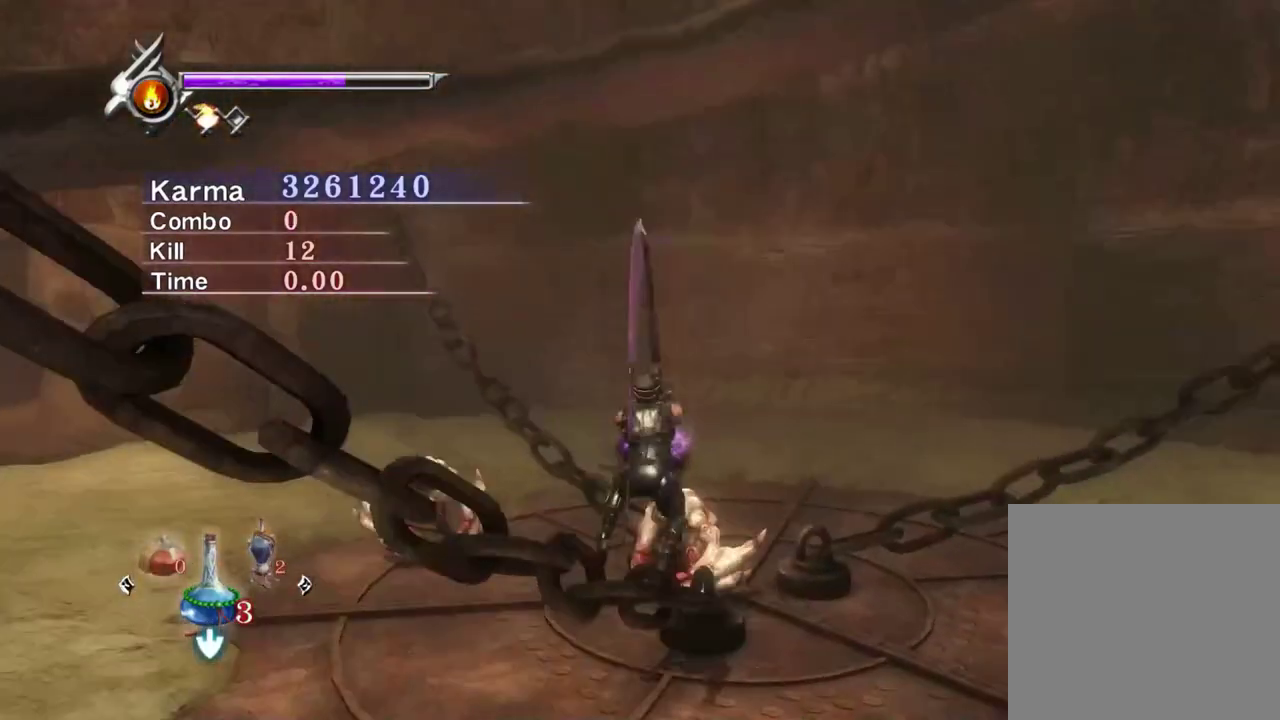
{"dt_ms": 400, "buttons": ["L2"], "left_stick": "center", "right_stick": "center", "events": [[217, "left_stick", "up"], [250, "L2", "down"], [333, "left_stick", "center"]]}
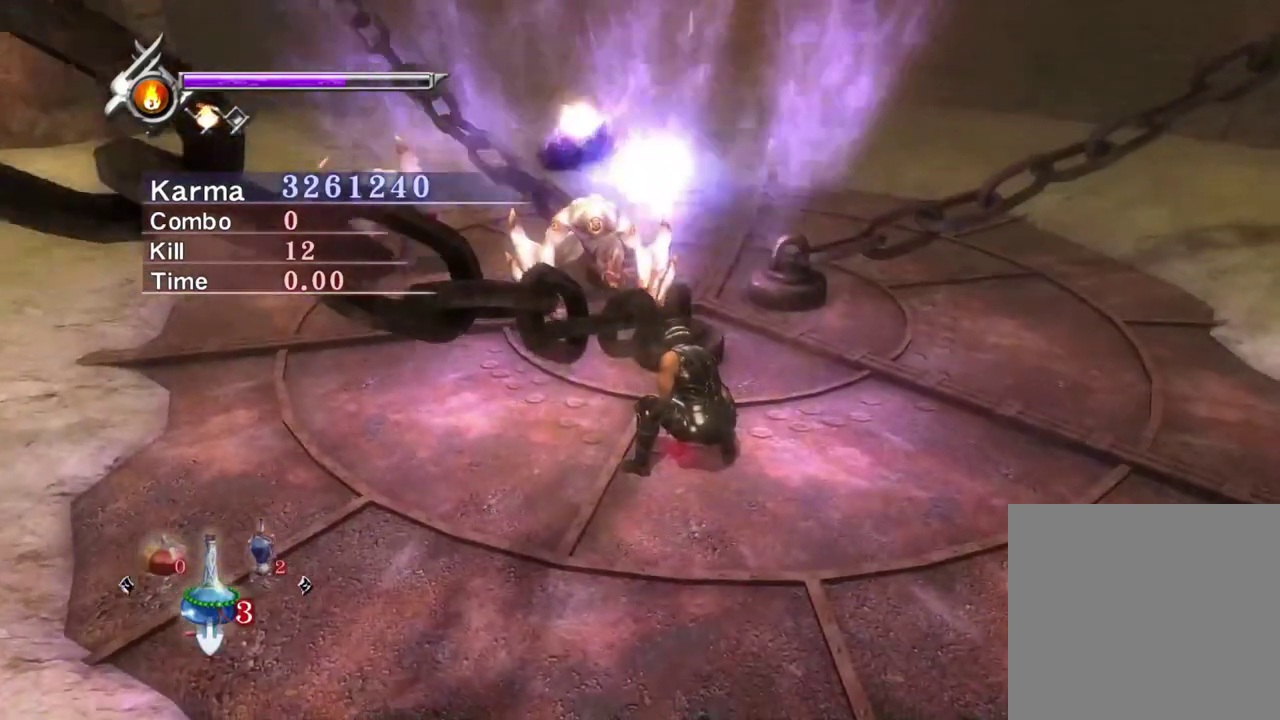
{"dt_ms": 400, "buttons": ["L2"], "left_stick": "center", "right_stick": "right", "events": [[200, "right_stick", "right"]]}
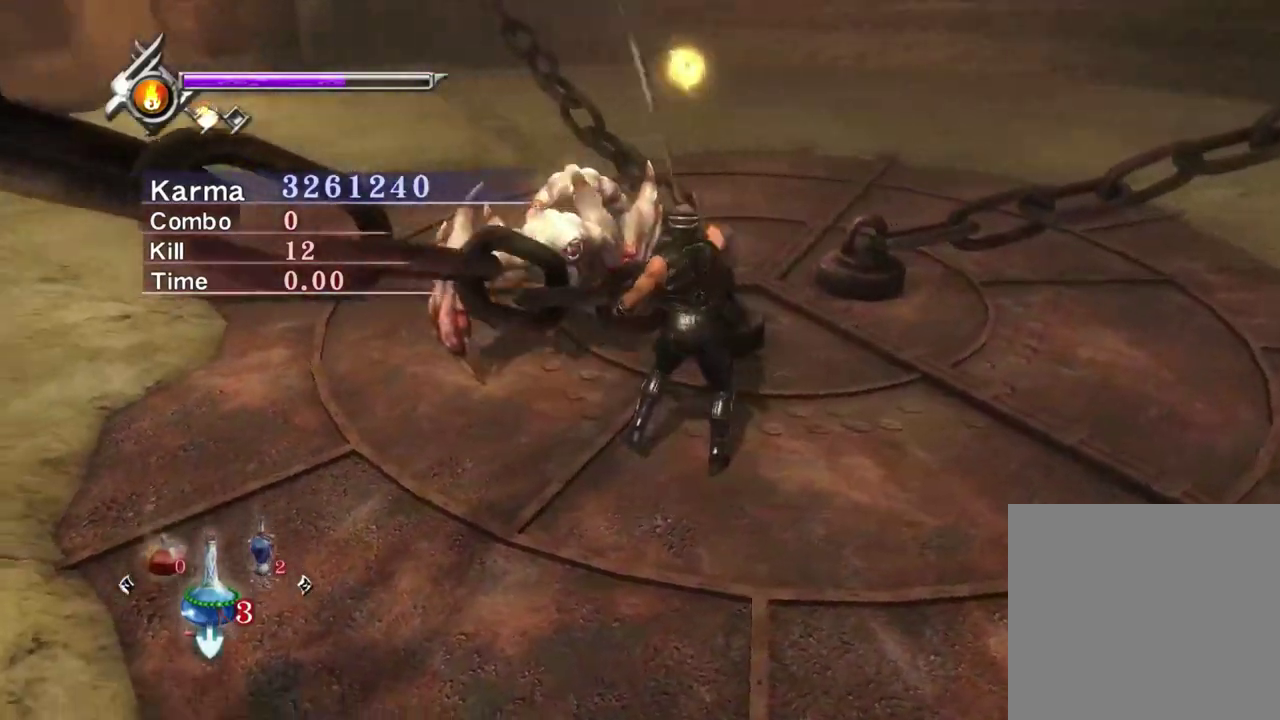
{"dt_ms": 600, "buttons": ["L2"], "left_stick": "center", "right_stick": "center", "events": [[100, "right_stick", "up-right"], [167, "right_stick", "center"]]}
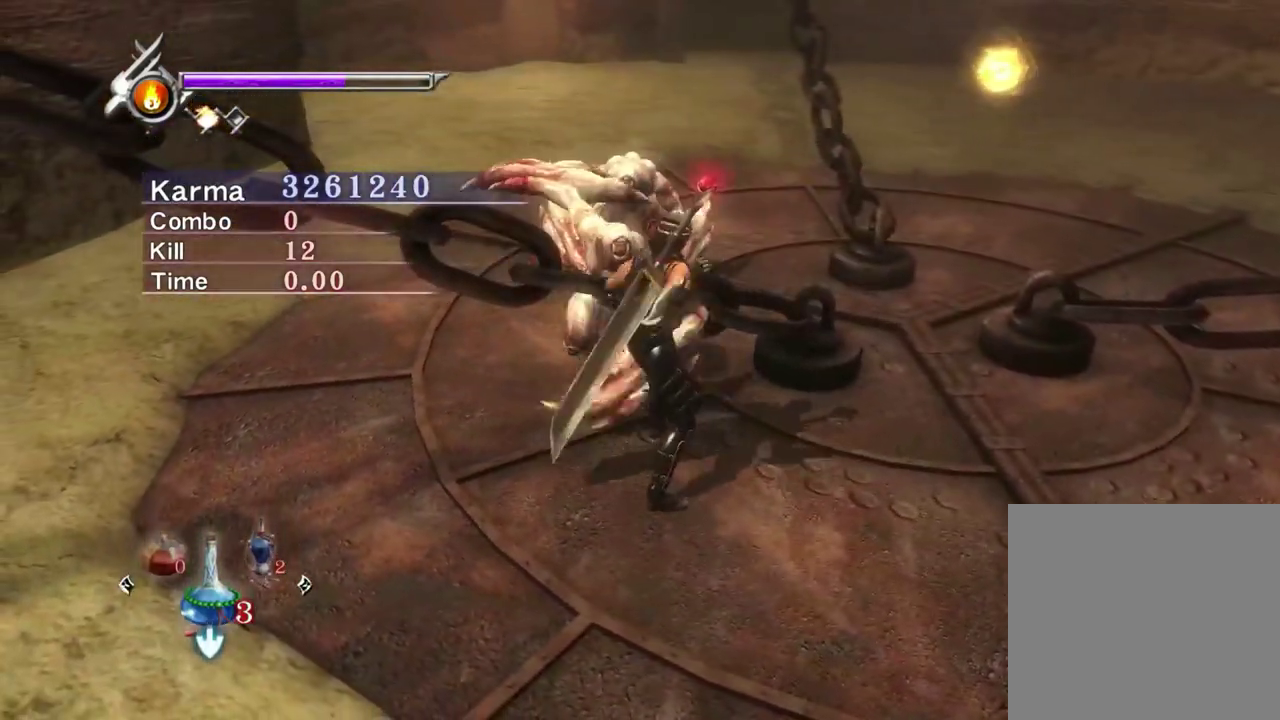
{"dt_ms": 400, "buttons": ["L2"], "left_stick": "up-left", "right_stick": "center", "events": [[17, "left_stick", "right"], [167, "left_stick", "up-left"], [217, "A", "down"], [333, "A", "up"]]}
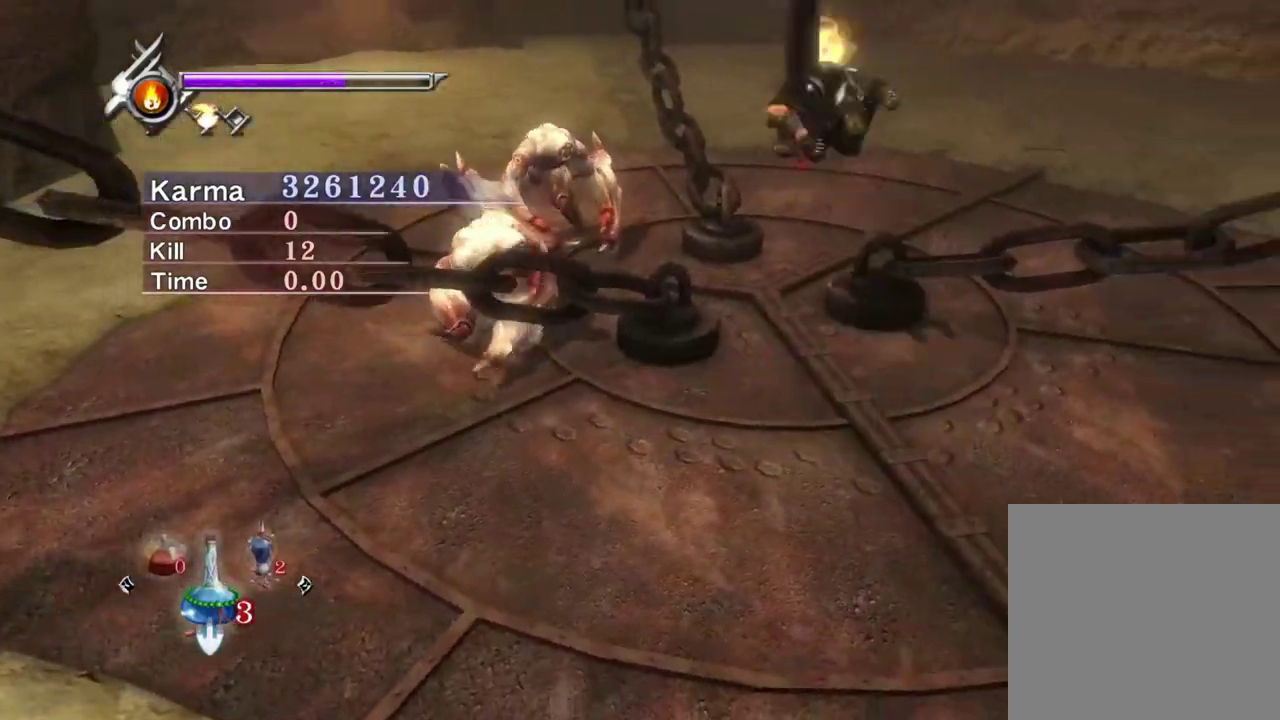
{"dt_ms": 700, "buttons": ["L2"], "left_stick": "center", "right_stick": "center", "events": [[17, "A", "down"], [67, "left_stick", "center"], [133, "A", "up"], [217, "A", "down"], [333, "A", "up"], [400, "A", "down"], [500, "A", "up"], [567, "A", "down"], [700, "A", "up"]]}
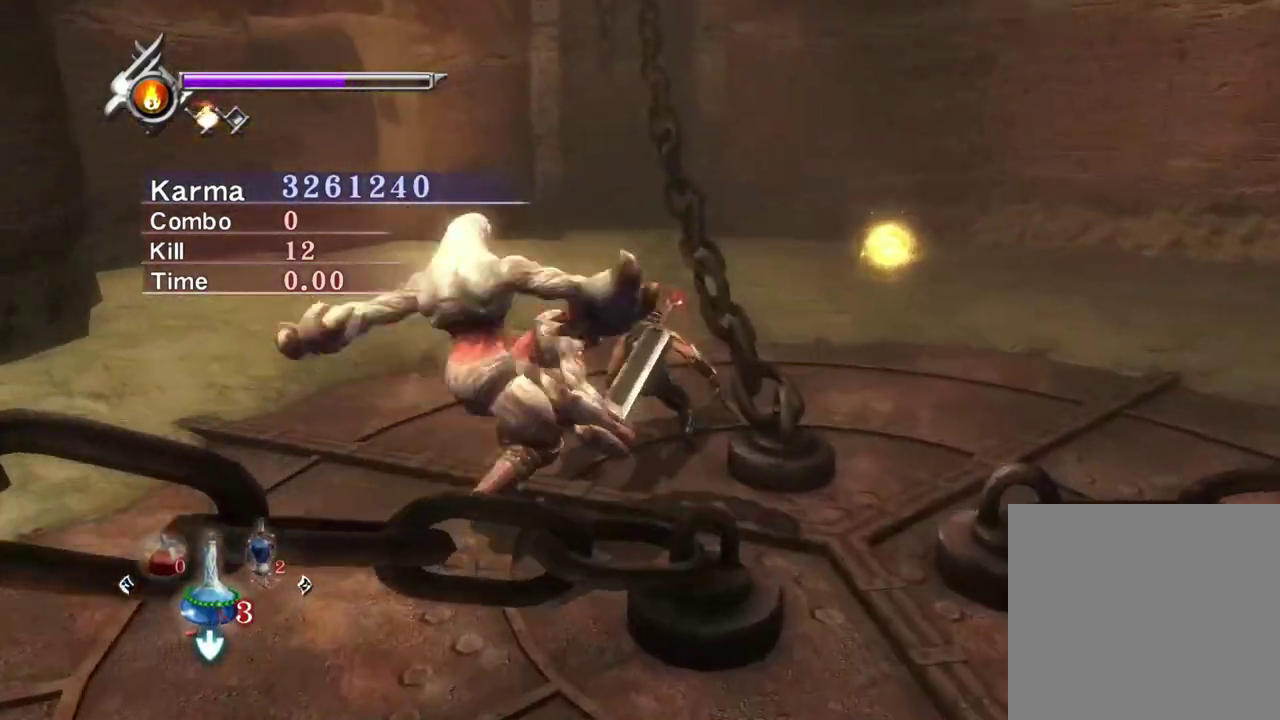
{"dt_ms": 400, "buttons": ["A", "L2"], "left_stick": "up", "right_stick": "center", "events": [[117, "left_stick", "up-left"], [317, "left_stick", "up"], [367, "A", "down"]]}
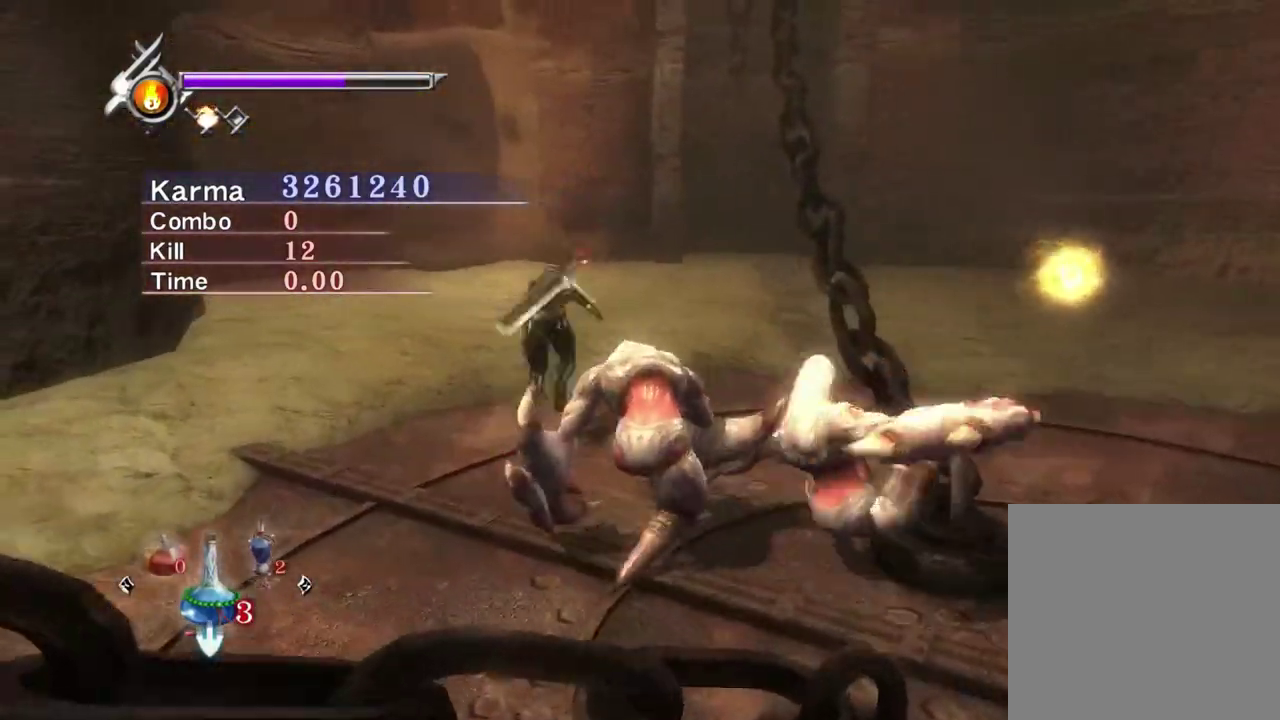
{"dt_ms": 400, "buttons": ["L2"], "left_stick": "center", "right_stick": "up", "events": [[50, "A", "up"], [200, "right_stick", "up"], [217, "left_stick", "center"]]}
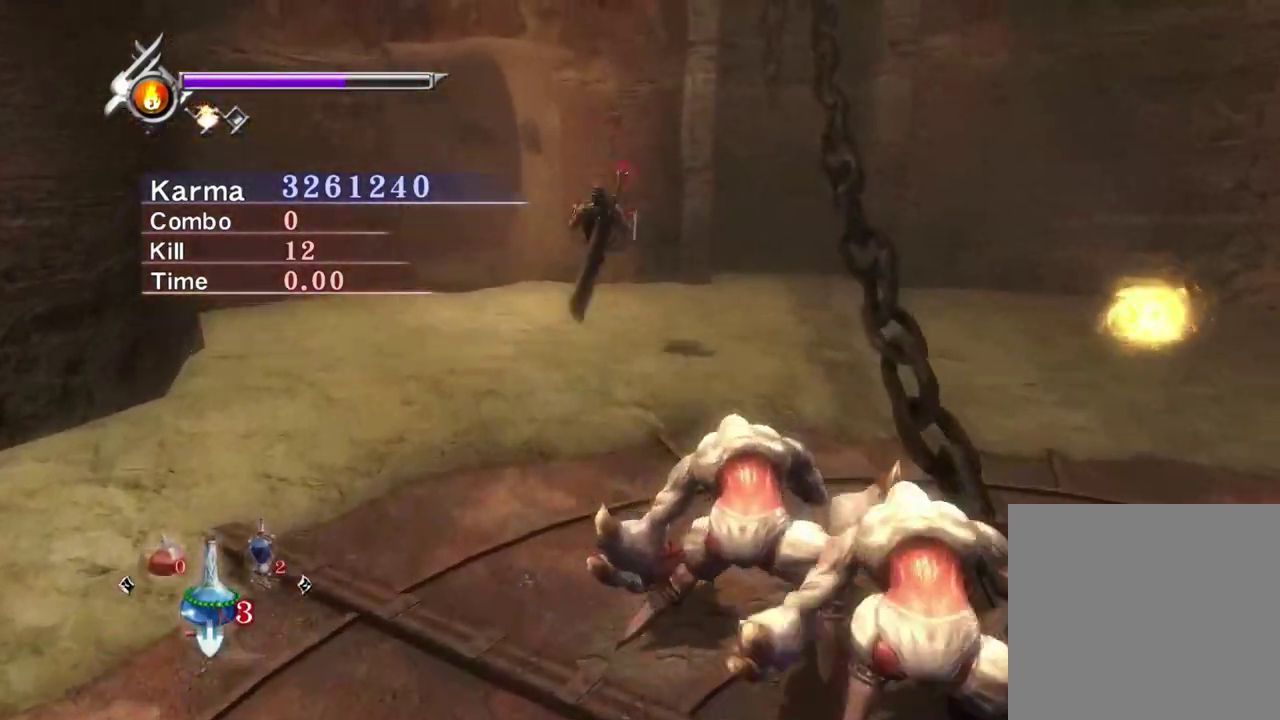
{"dt_ms": 800, "buttons": [], "left_stick": "up", "right_stick": "center", "events": [[17, "right_stick", "center"], [100, "Y", "down"], [217, "L2", "up"], [250, "left_stick", "down"], [283, "Y", "up"], [433, "R1", "down"], [500, "R1", "up"], [583, "R1", "down"], [583, "left_stick", "up"], [683, "R1", "up"]]}
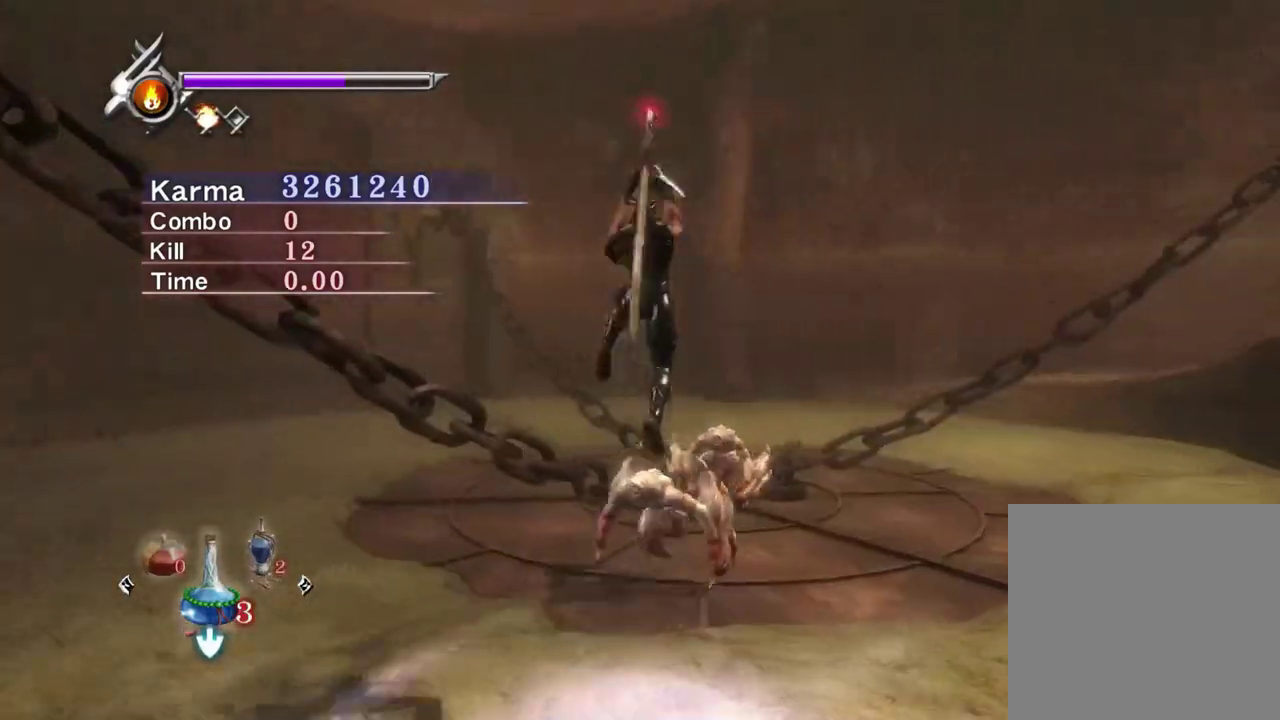
{"dt_ms": 300, "buttons": ["L2"], "left_stick": "up", "right_stick": "center", "events": [[183, "L2", "down"]]}
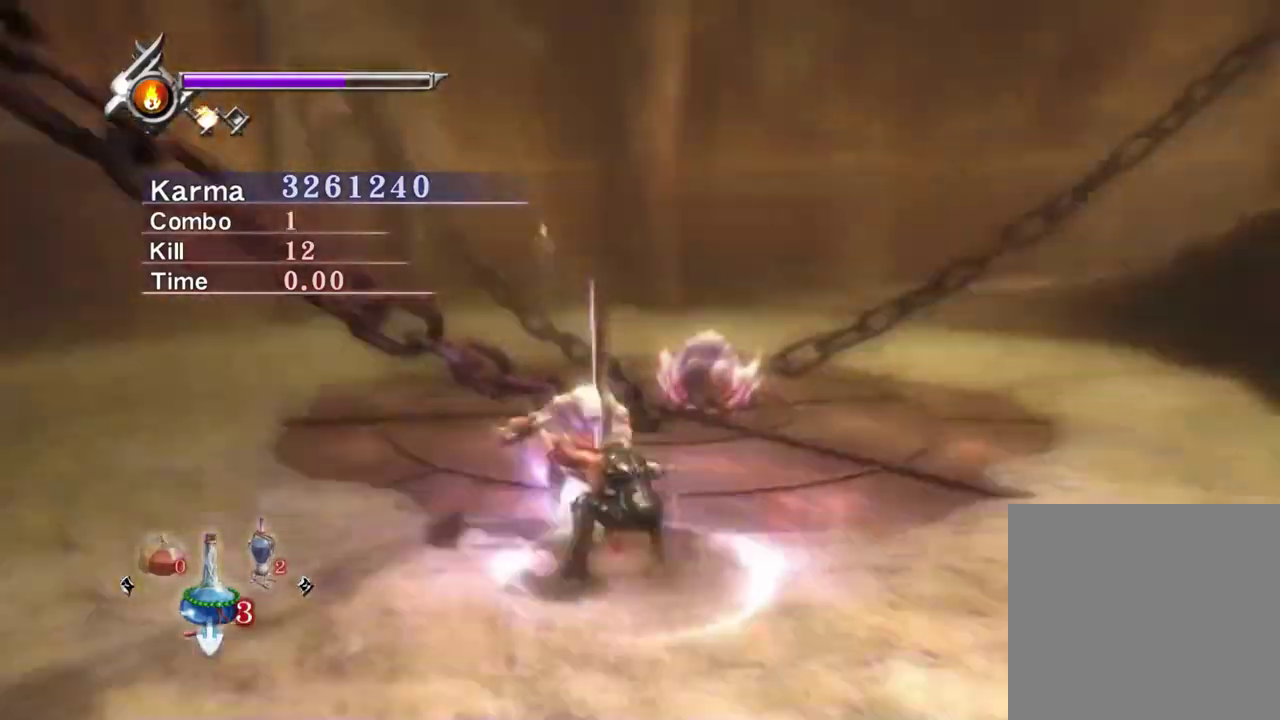
{"dt_ms": 500, "buttons": ["L2"], "left_stick": "center", "right_stick": "up-left", "events": [[100, "left_stick", "center"], [500, "right_stick", "up-left"]]}
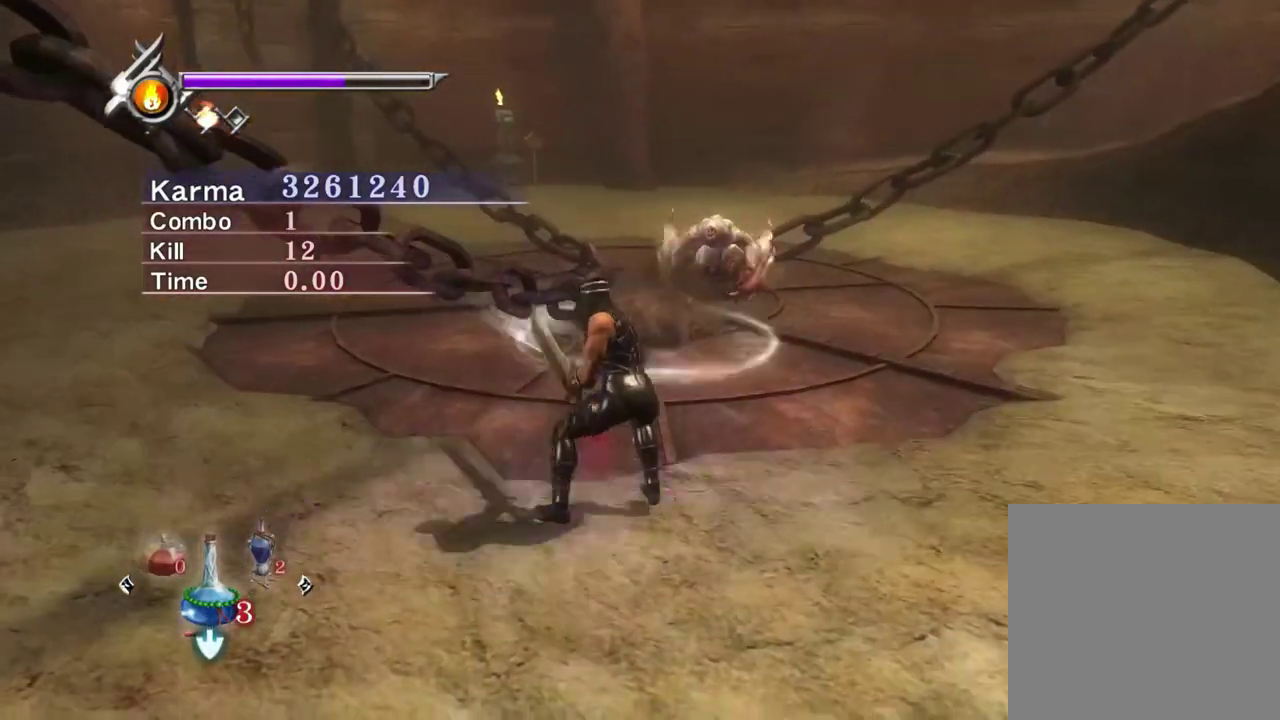
{"dt_ms": 500, "buttons": [], "left_stick": "up-left", "right_stick": "center", "events": [[133, "right_stick", "center"], [200, "L2", "up"], [283, "left_stick", "up"], [333, "left_stick", "up-left"], [350, "A", "down"], [450, "A", "up"]]}
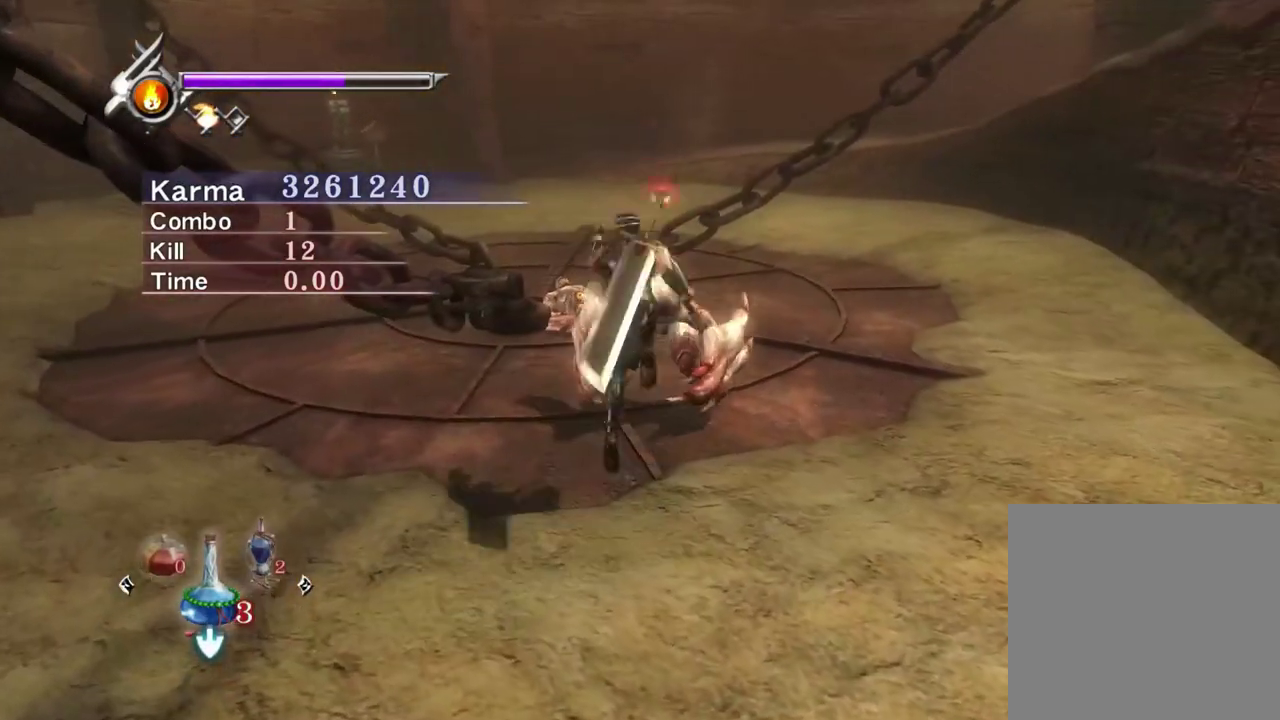
{"dt_ms": 300, "buttons": [], "left_stick": "up-left", "right_stick": "center", "events": [[17, "A", "down"], [117, "A", "up"], [200, "A", "down"], [300, "A", "up"]]}
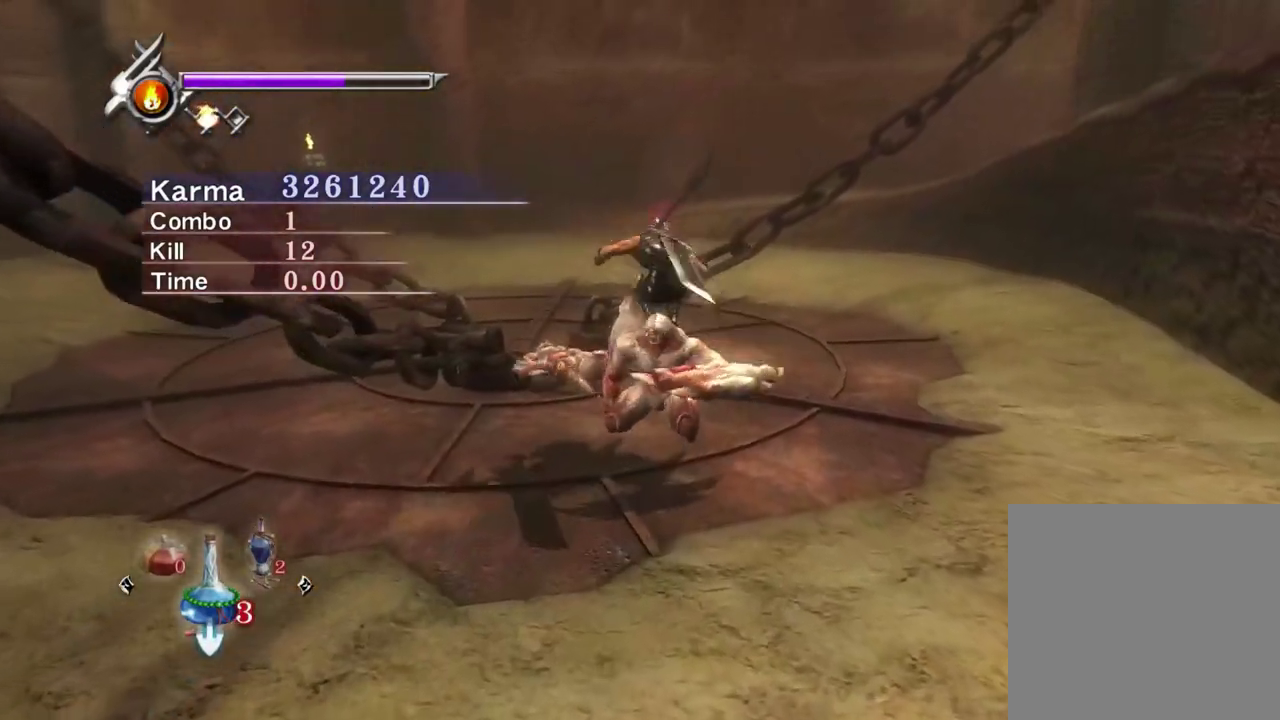
{"dt_ms": 800, "buttons": ["L2"], "left_stick": "center", "right_stick": "center", "events": [[33, "left_stick", "up"], [50, "A", "down"], [100, "left_stick", "center"], [133, "A", "up"], [183, "left_stick", "left"], [217, "Y", "down"], [300, "Y", "up"], [367, "Y", "down"], [467, "Y", "up"], [517, "Y", "down"], [650, "Y", "up"], [700, "L2", "down"], [750, "left_stick", "center"]]}